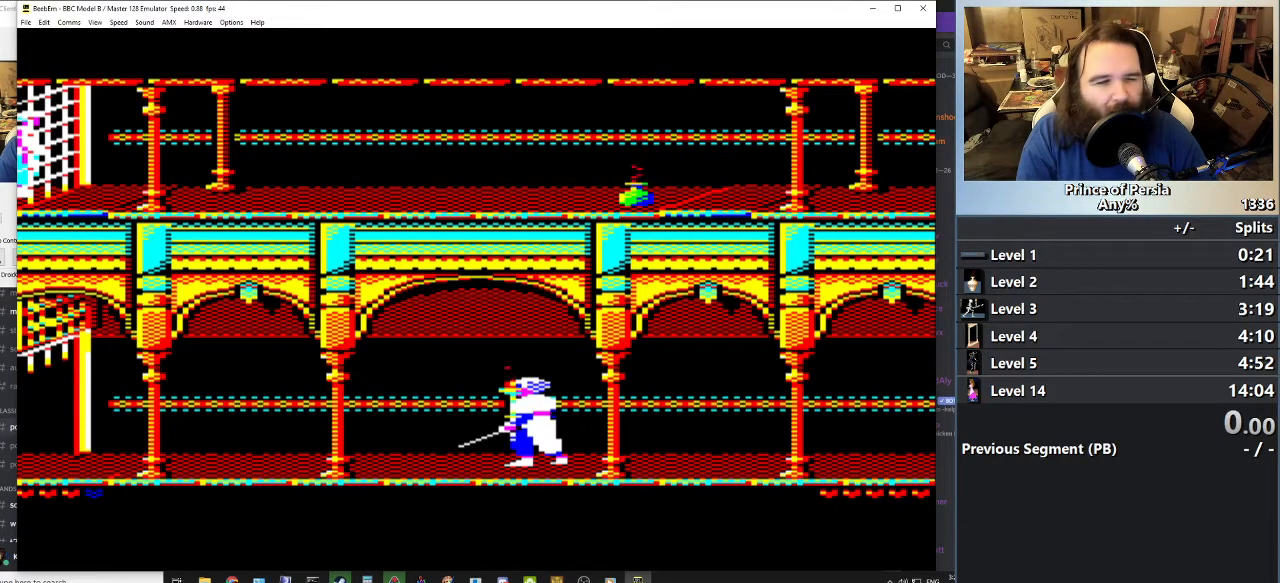
Gameplay with keyboard; each line is a JSON object with the keys held at the frame after it. "events" lists presses ("down") and releases ("up") of "crouch", "ctrl", "jump", "left", "restart", "restart2", "right", "shift" and "toggle" between this image and that frame as [ms after this image, input, new state], when the widget could be followed in between. No other keys are recorded. Mouse input is not recorded. Key names are as the overlay labels them; some are game actions (e.g. jump) rather than physical keys.
{"keys": ["crouch"], "events": [[467, "crouch", "down"]]}
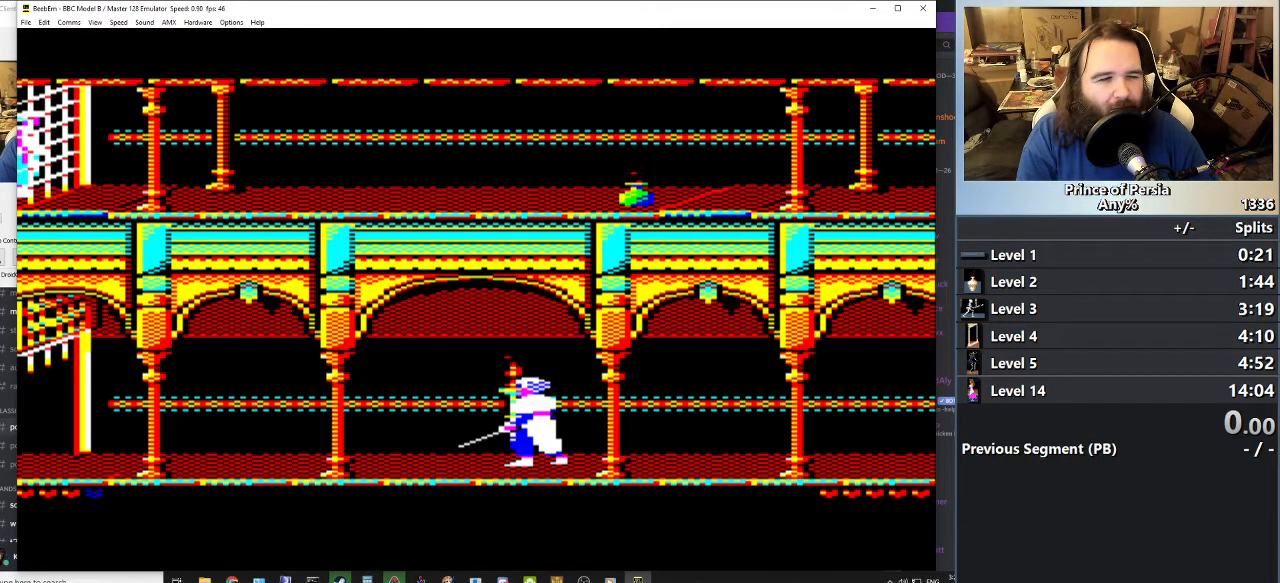
{"keys": ["jump"], "events": [[200, "crouch", "up"], [483, "jump", "down"]]}
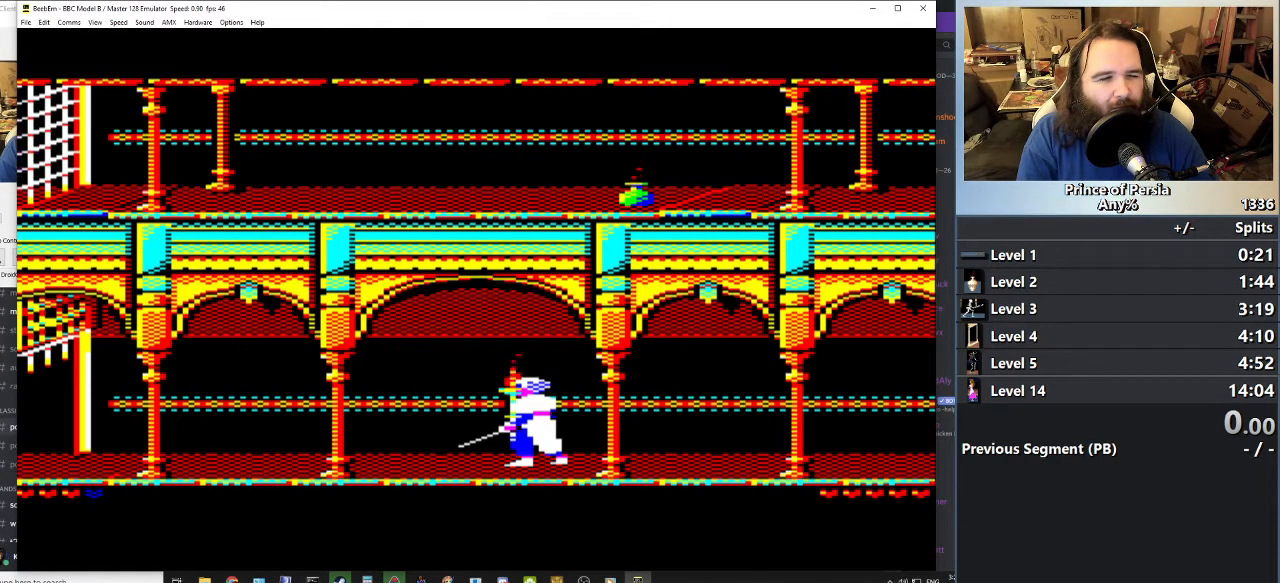
{"keys": ["jump"], "events": []}
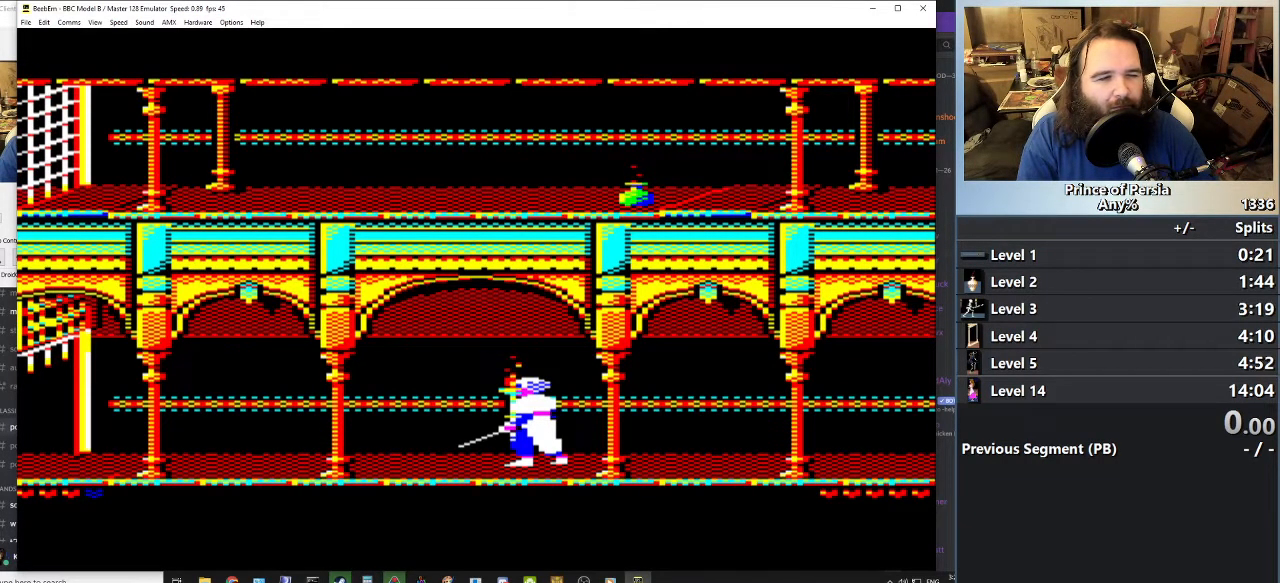
{"keys": ["jump"], "events": []}
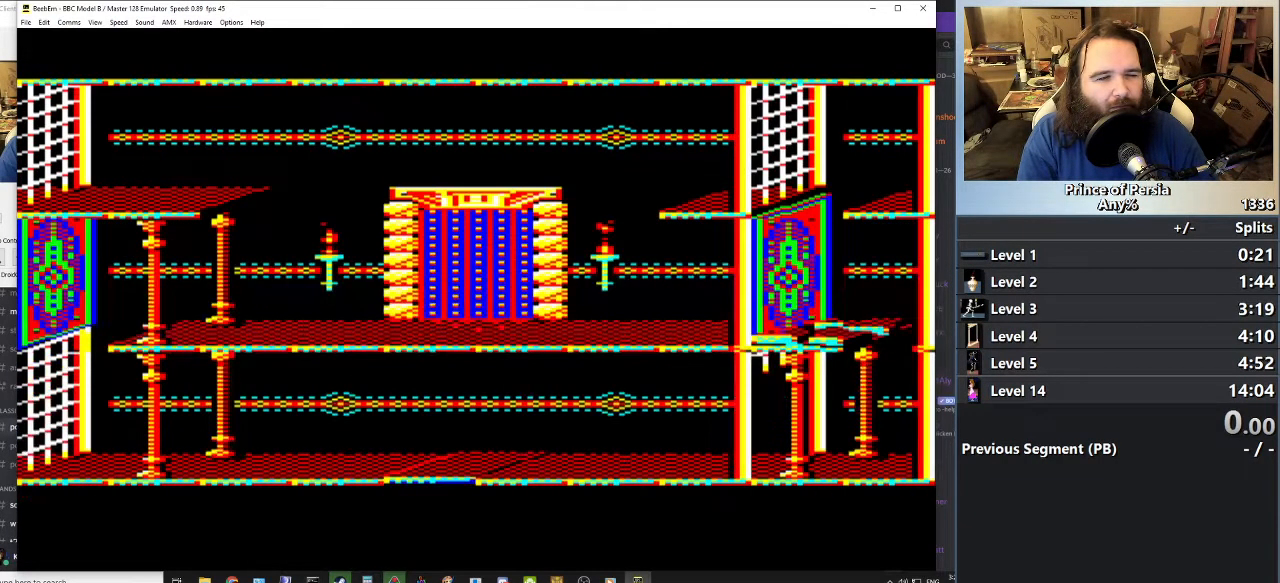
{"keys": ["jump"], "events": []}
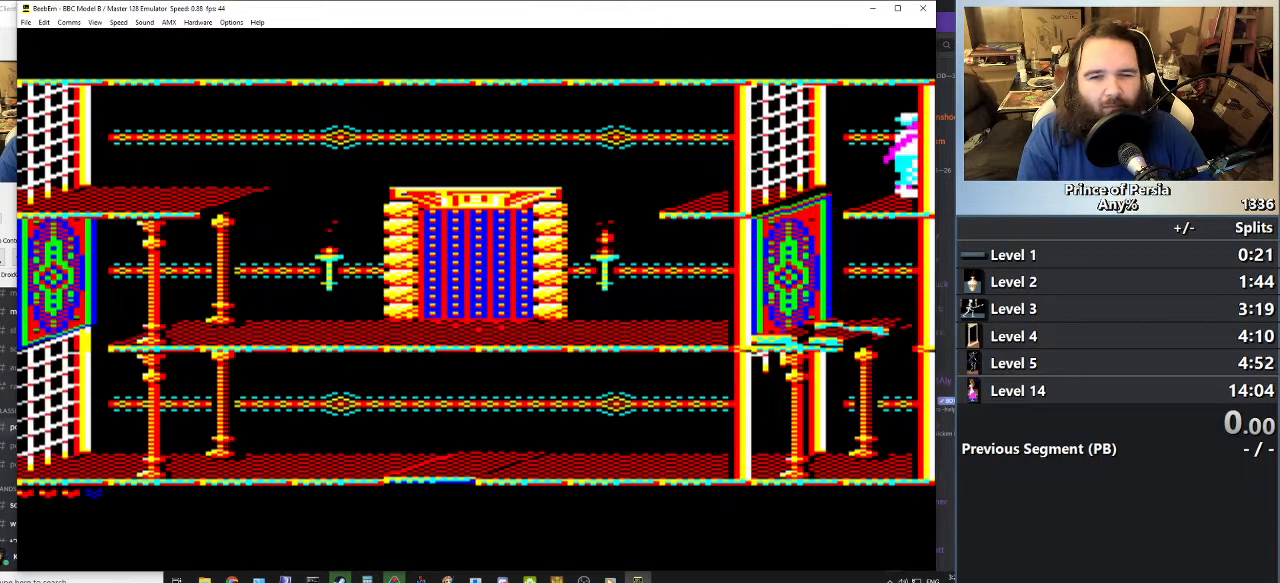
{"keys": ["jump"], "events": []}
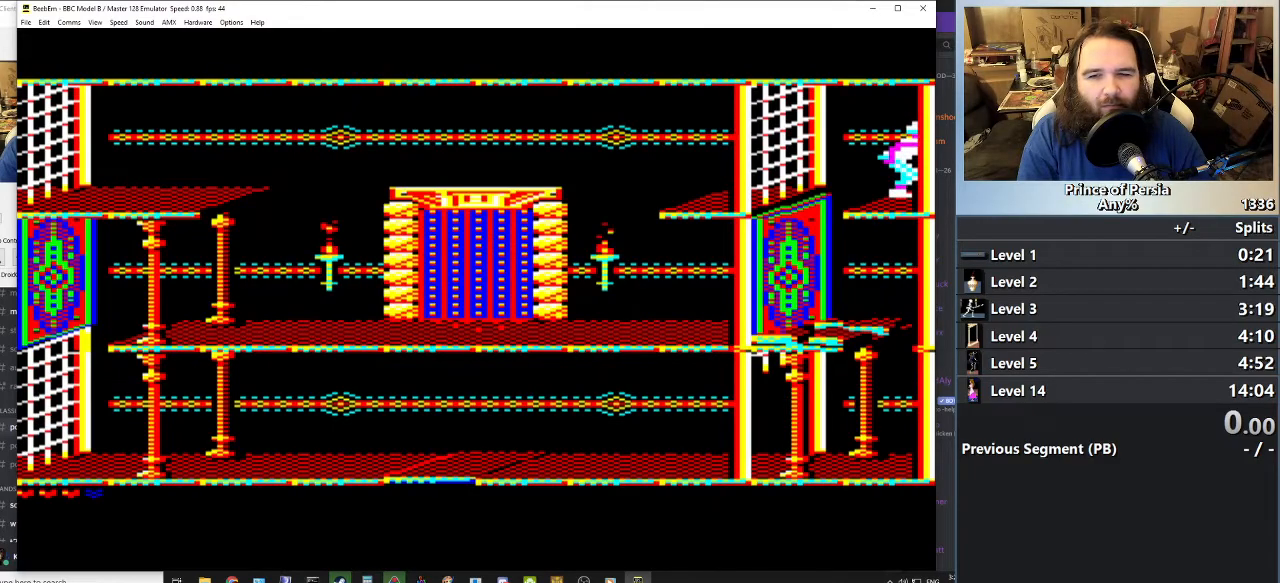
{"keys": ["jump"], "events": []}
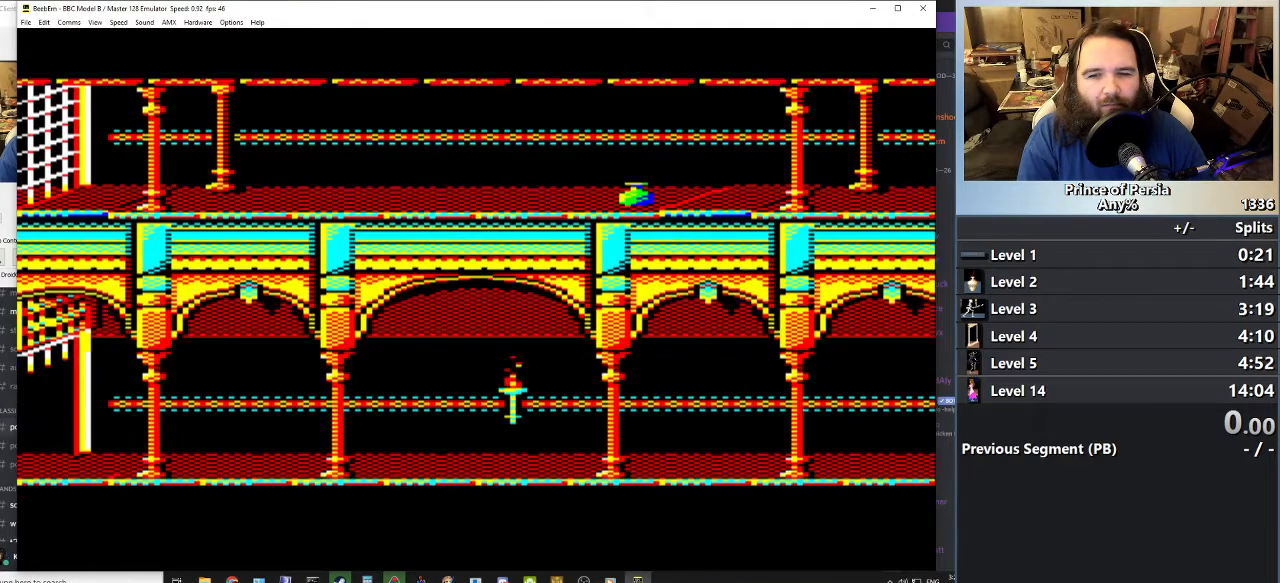
{"keys": ["jump"], "events": []}
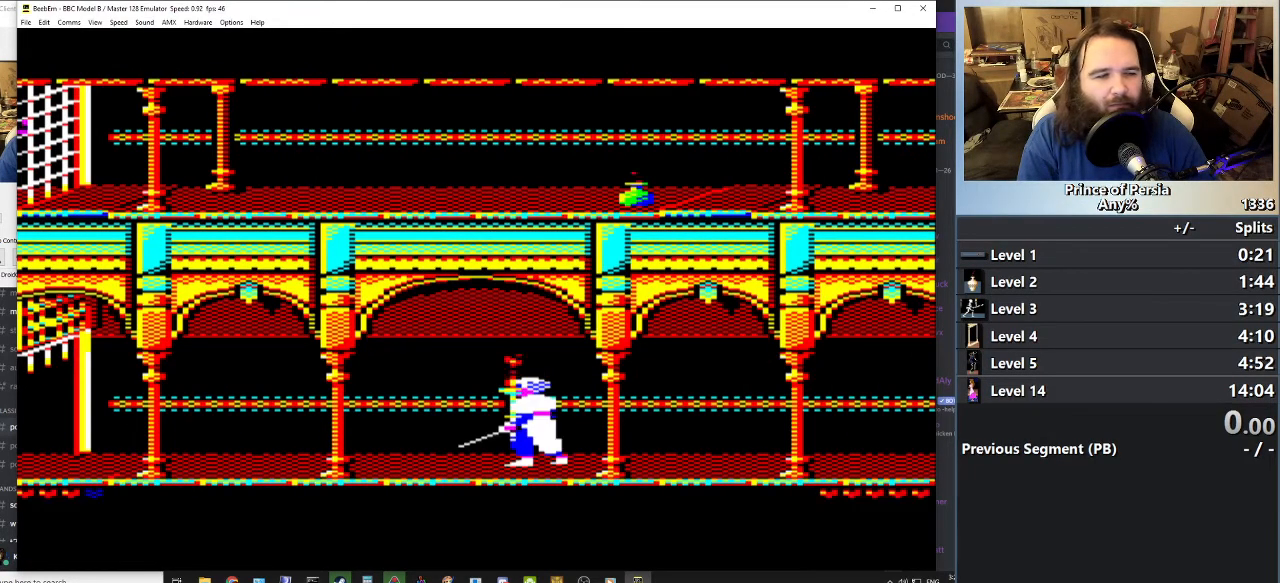
{"keys": ["jump"], "events": []}
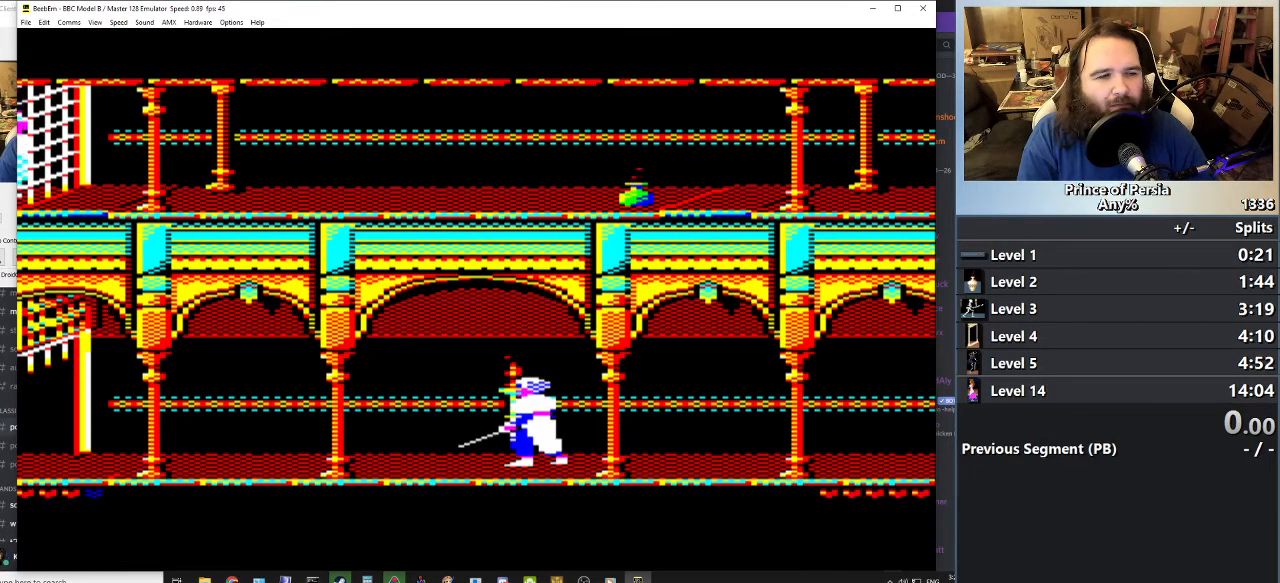
{"keys": ["right"], "events": [[83, "jump", "up"], [433, "right", "down"]]}
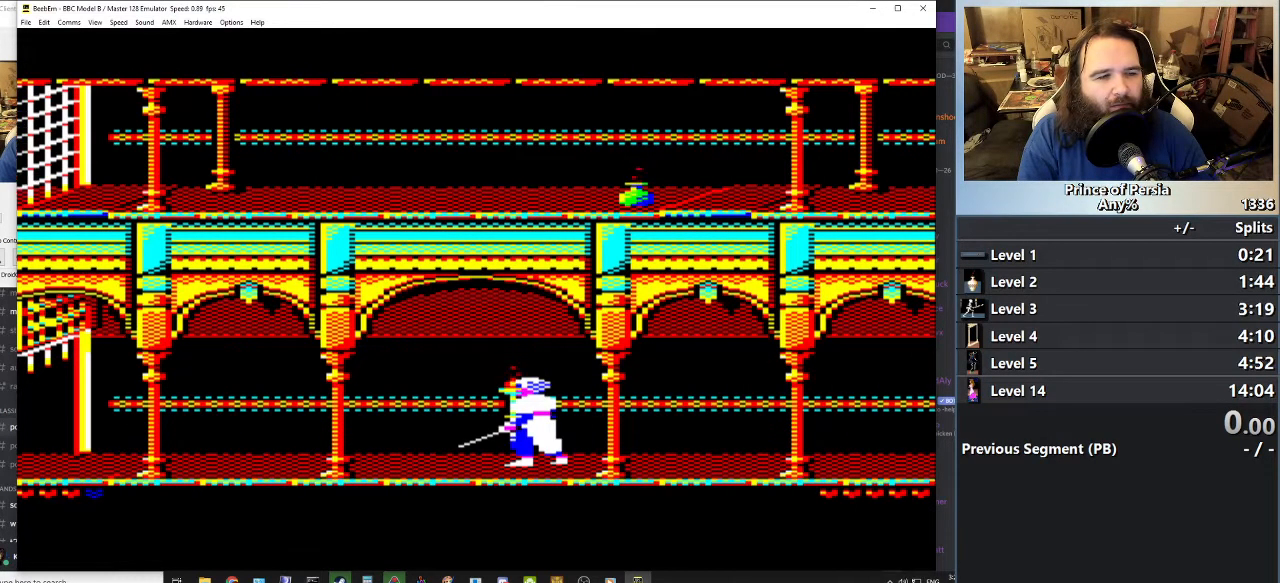
{"keys": ["right"], "events": []}
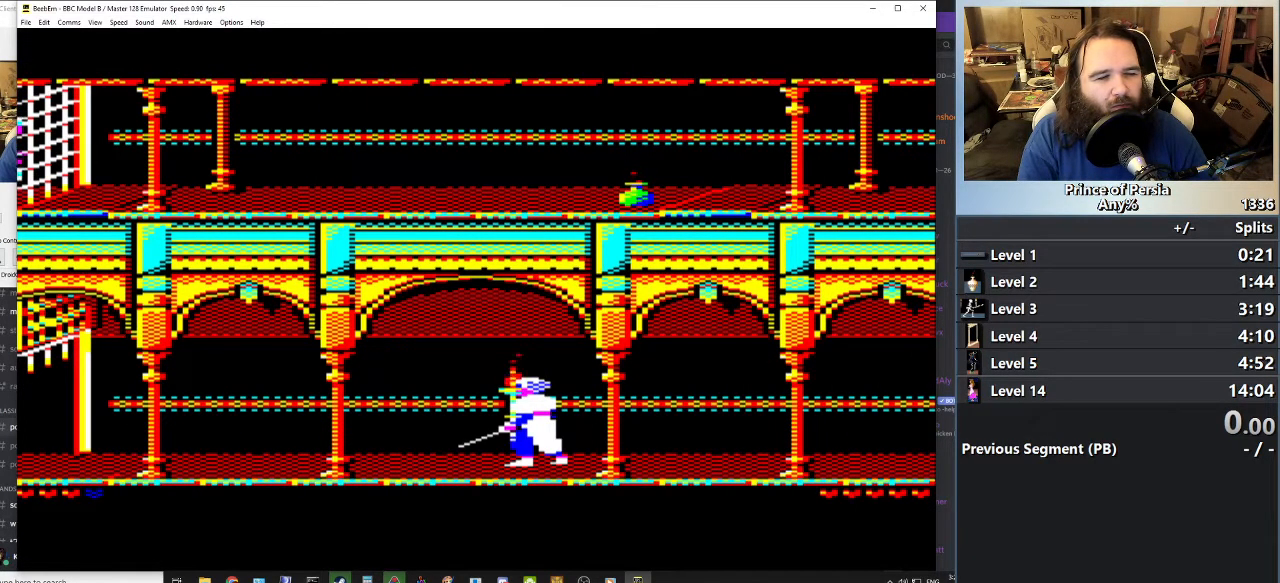
{"keys": ["right"], "events": []}
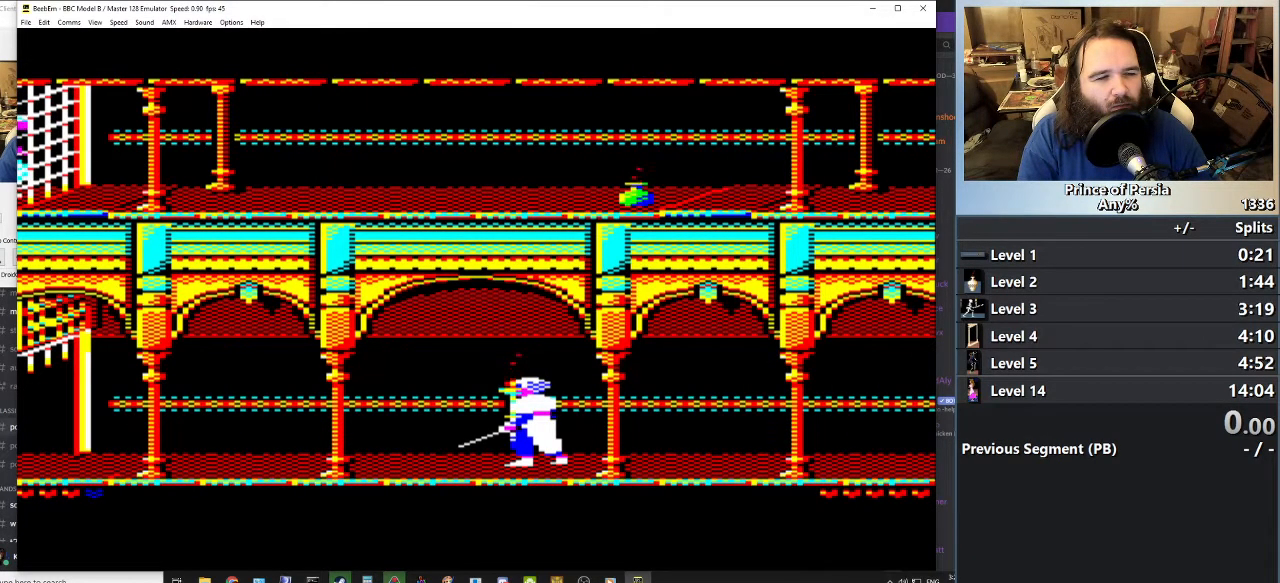
{"keys": ["right"], "events": []}
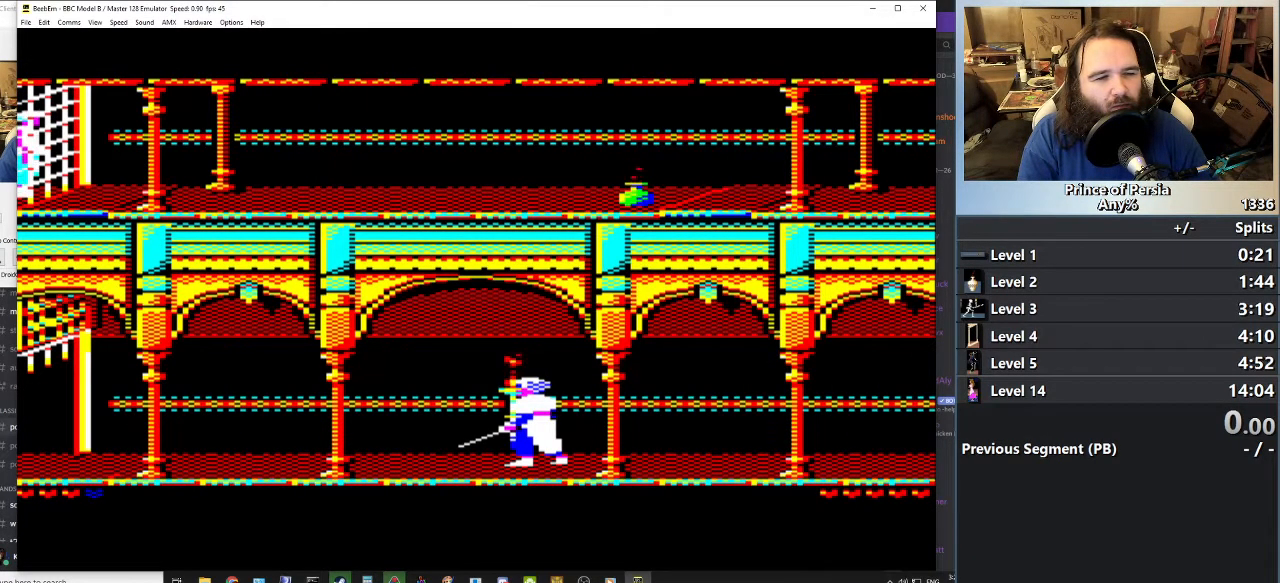
{"keys": ["right"], "events": []}
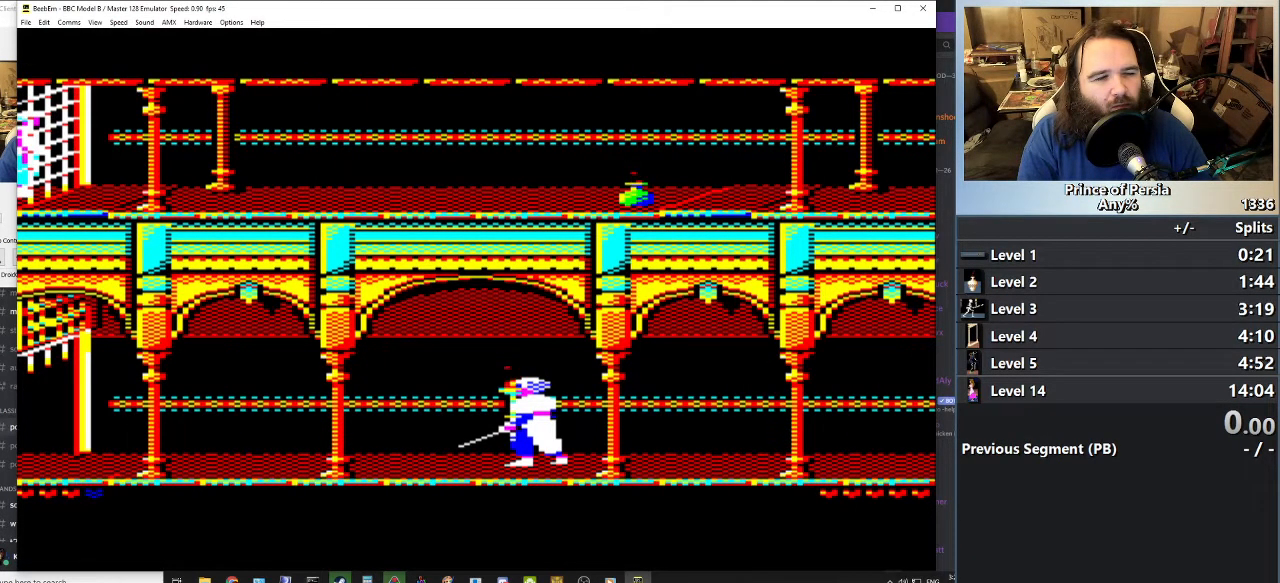
{"keys": [], "events": [[67, "right", "up"]]}
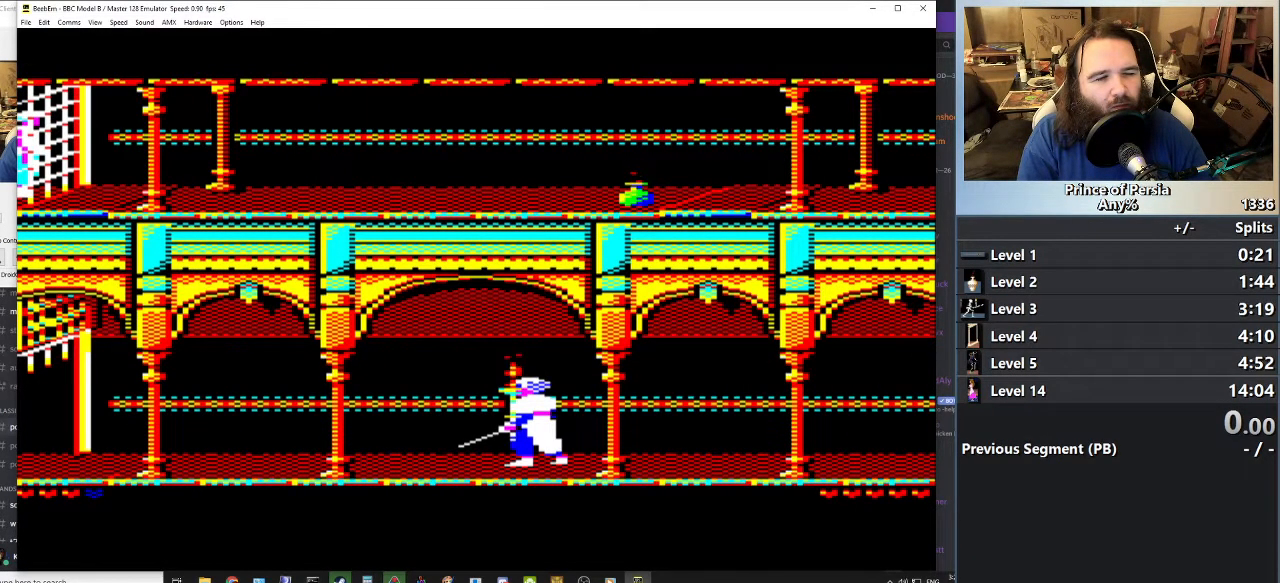
{"keys": [], "events": [[16, "left", "down"], [133, "left", "up"]]}
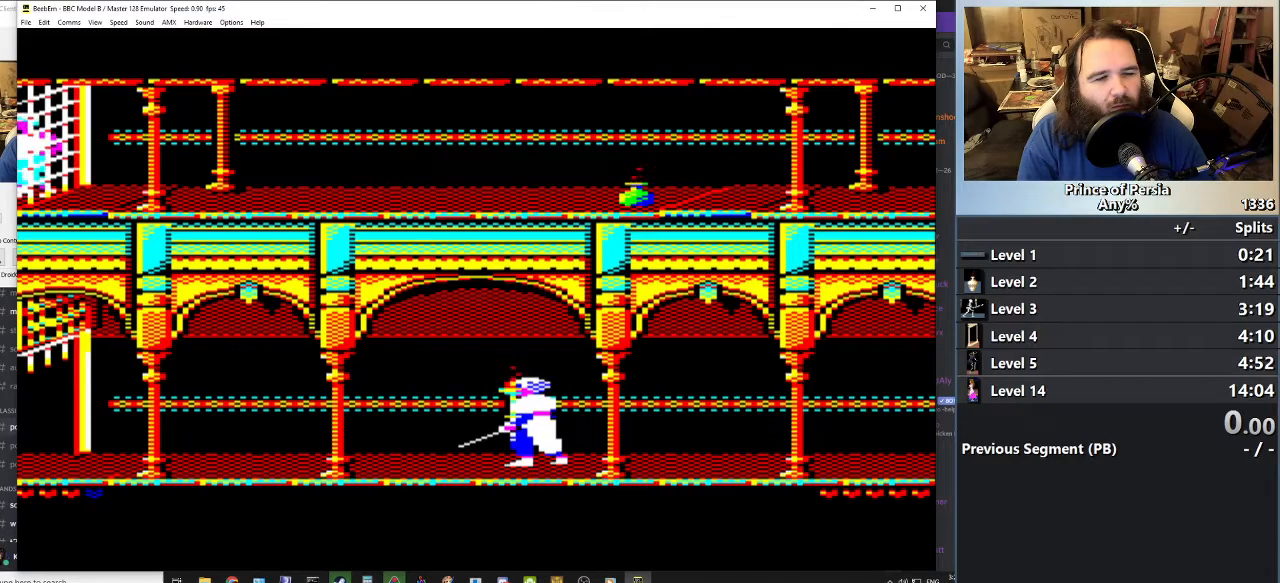
{"keys": ["right"], "events": [[250, "right", "down"]]}
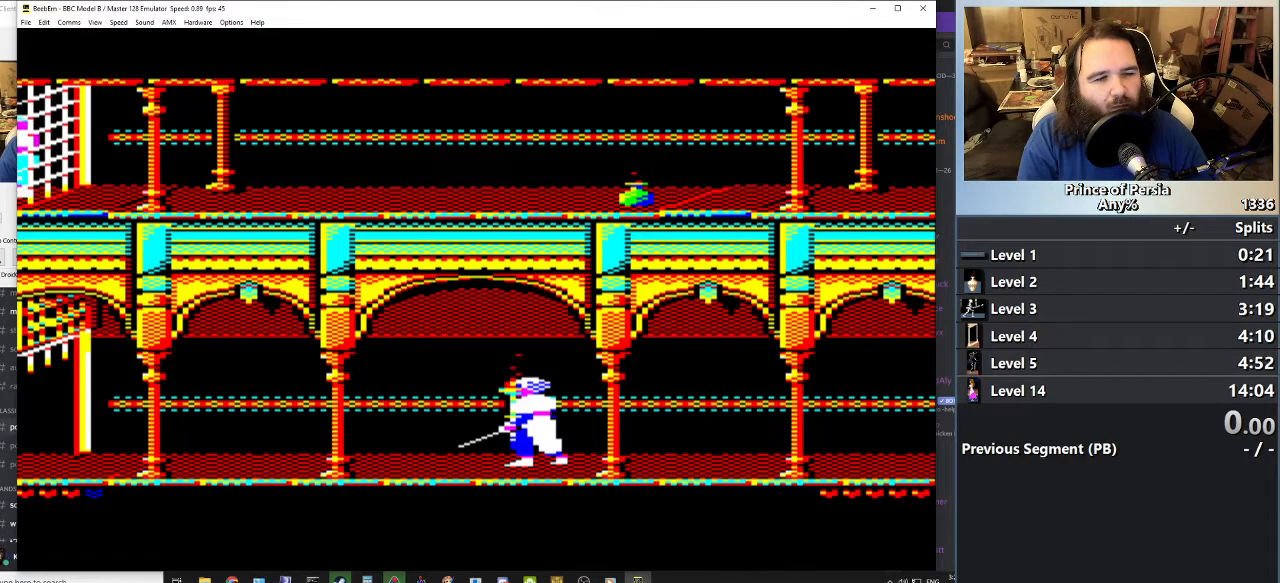
{"keys": ["right"], "events": []}
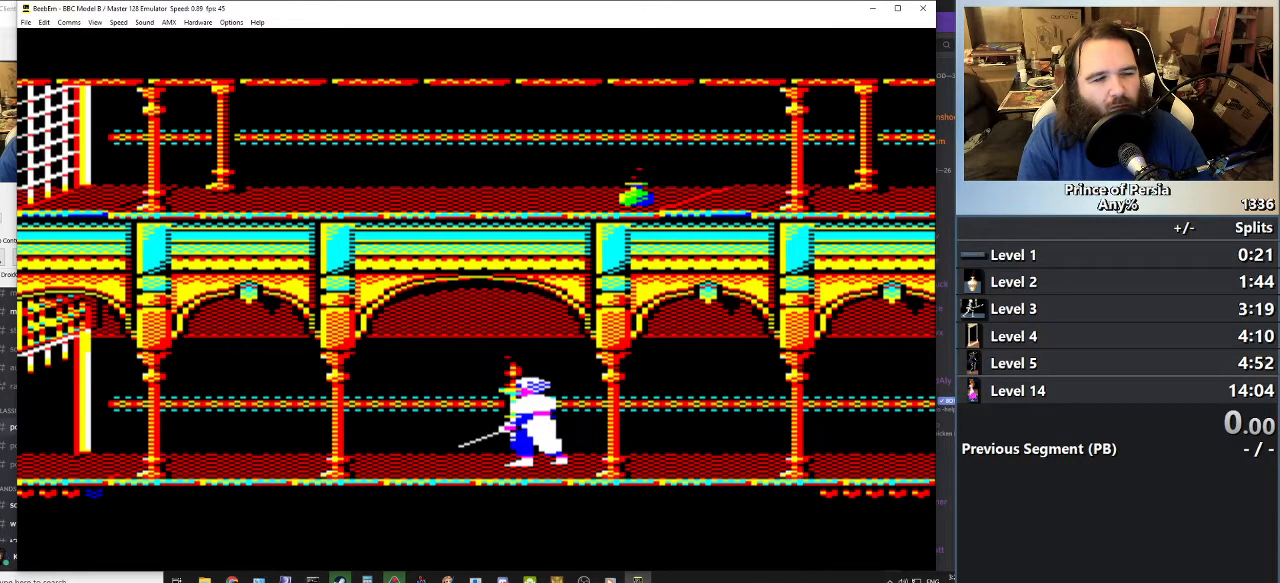
{"keys": ["right"], "events": []}
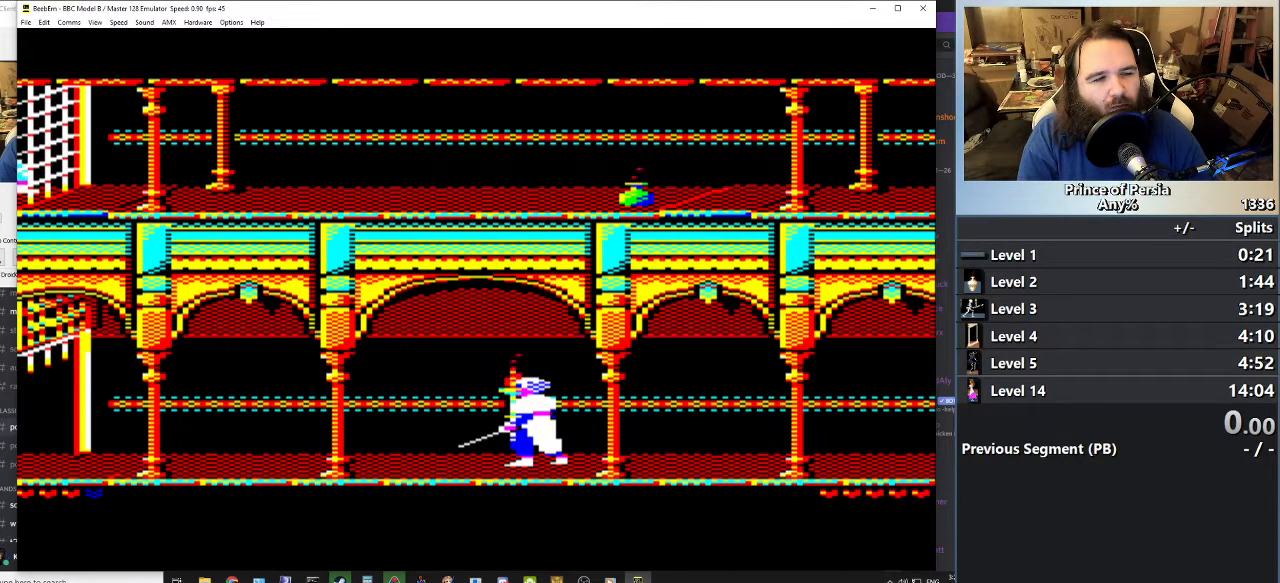
{"keys": ["right"], "events": []}
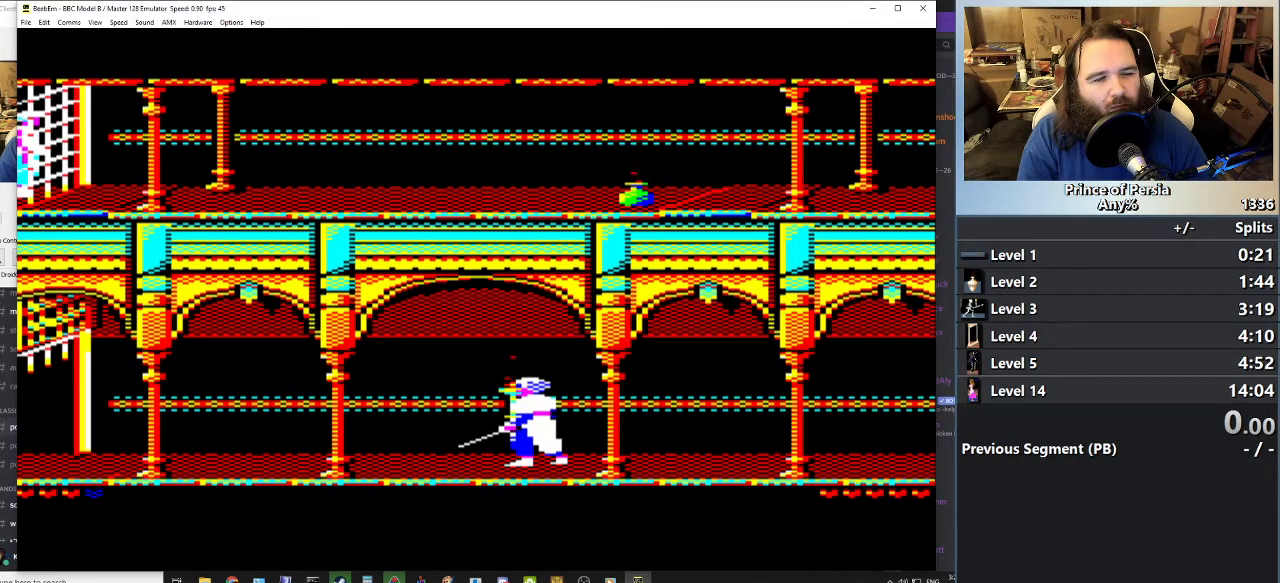
{"keys": [], "events": [[234, "right", "up"]]}
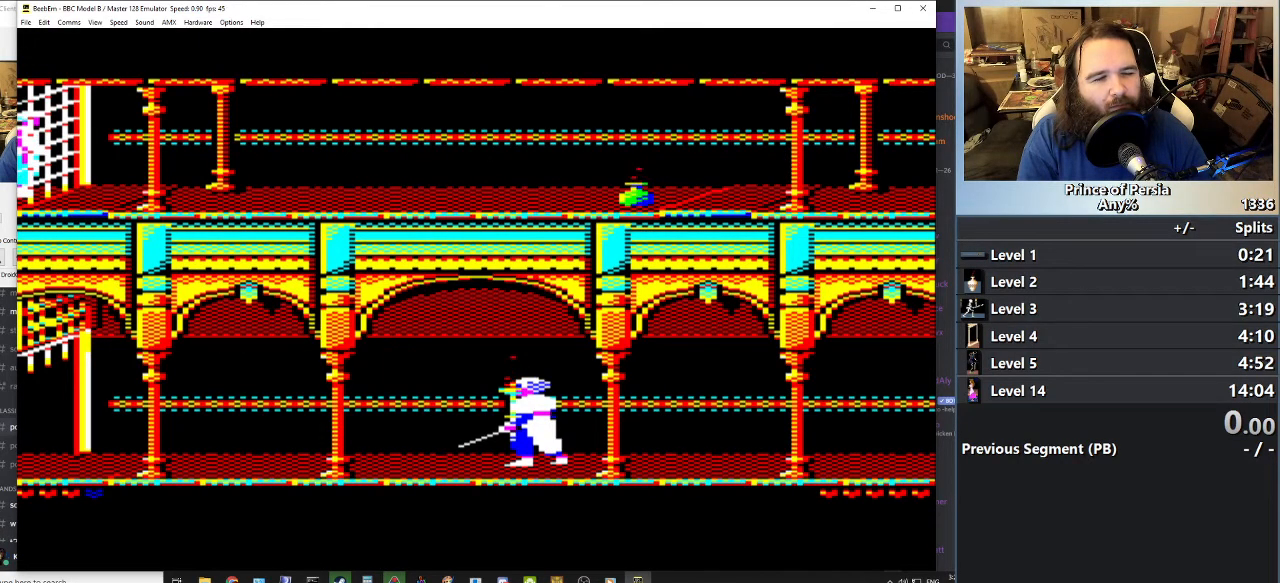
{"keys": ["right"], "events": [[133, "right", "down"]]}
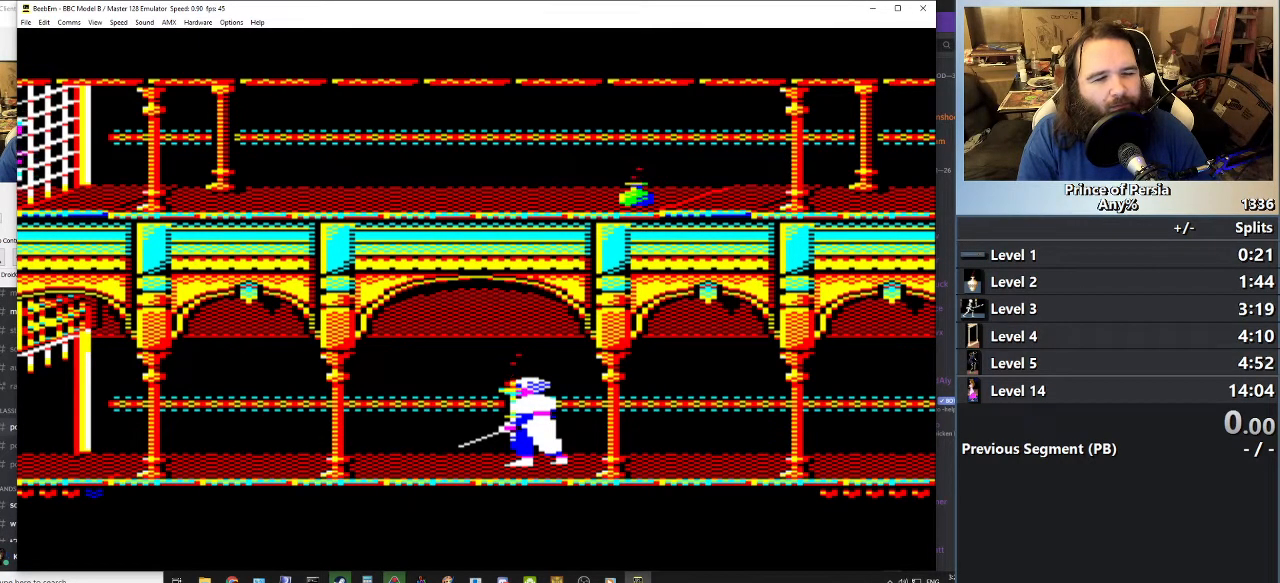
{"keys": [], "events": [[151, "right", "up"]]}
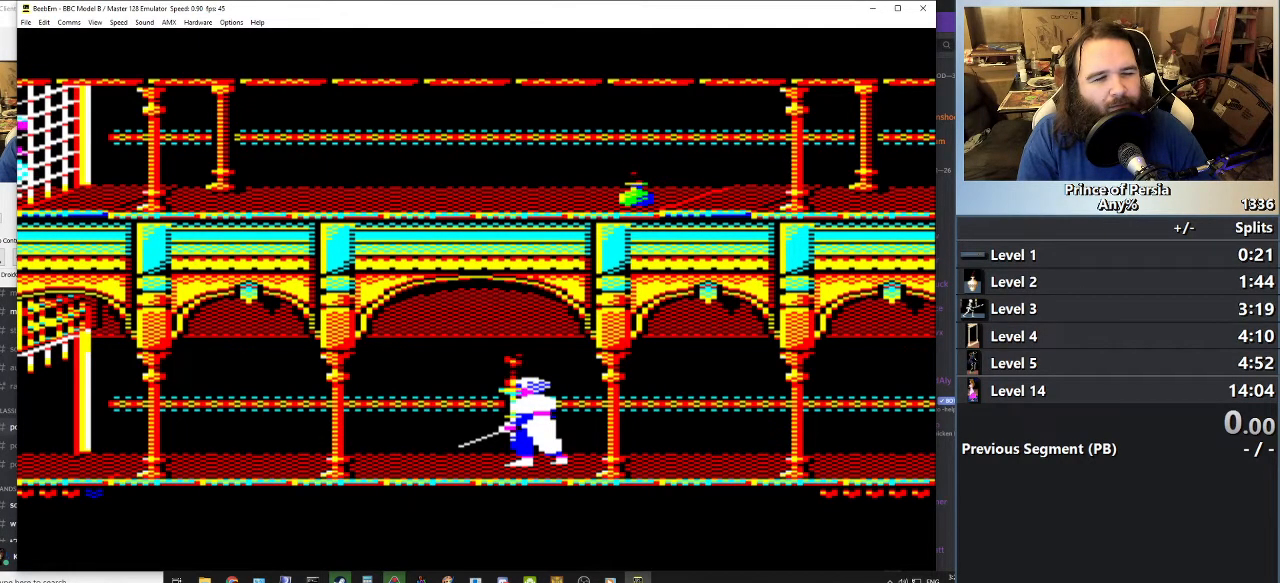
{"keys": [], "events": [[217, "right", "down"], [384, "right", "up"]]}
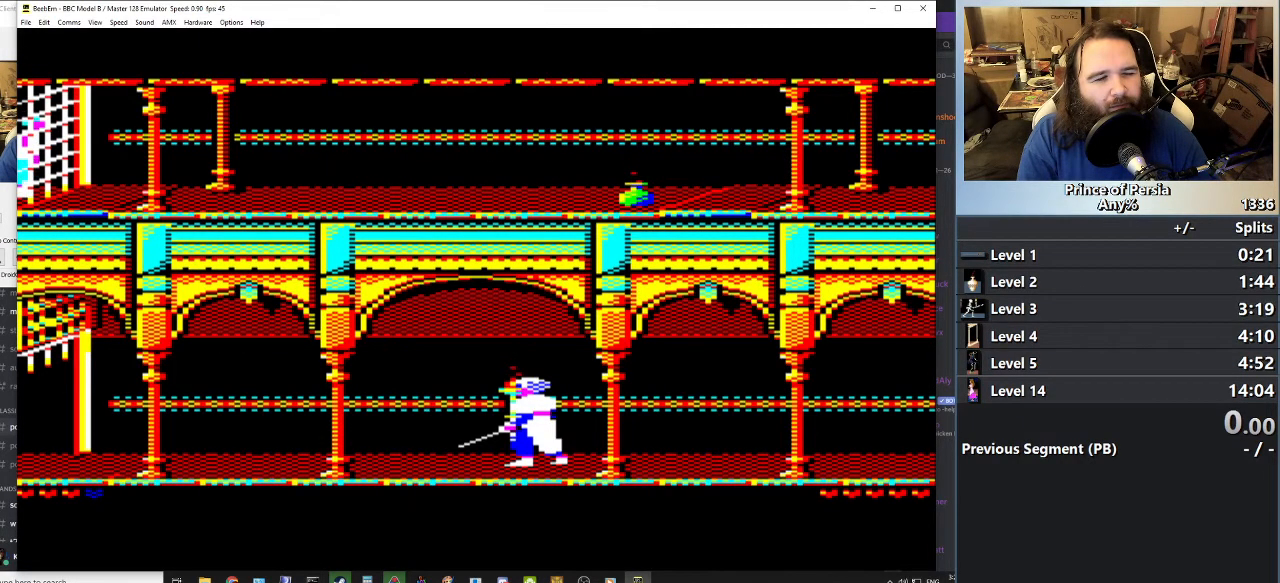
{"keys": ["right"], "events": [[468, "right", "down"]]}
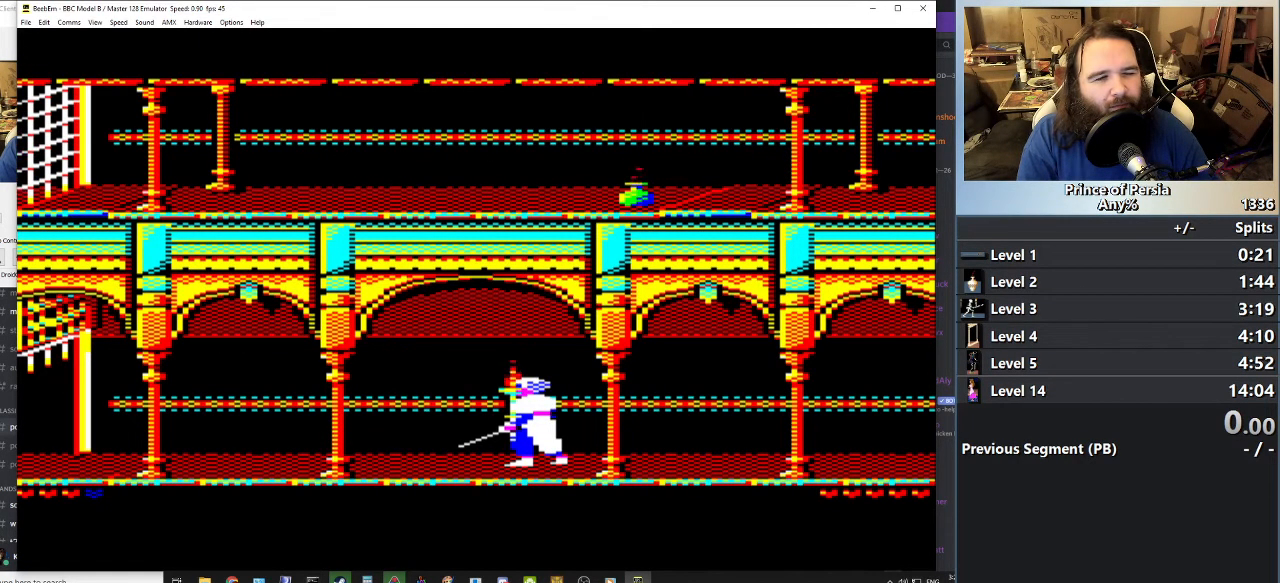
{"keys": [], "events": [[133, "right", "up"]]}